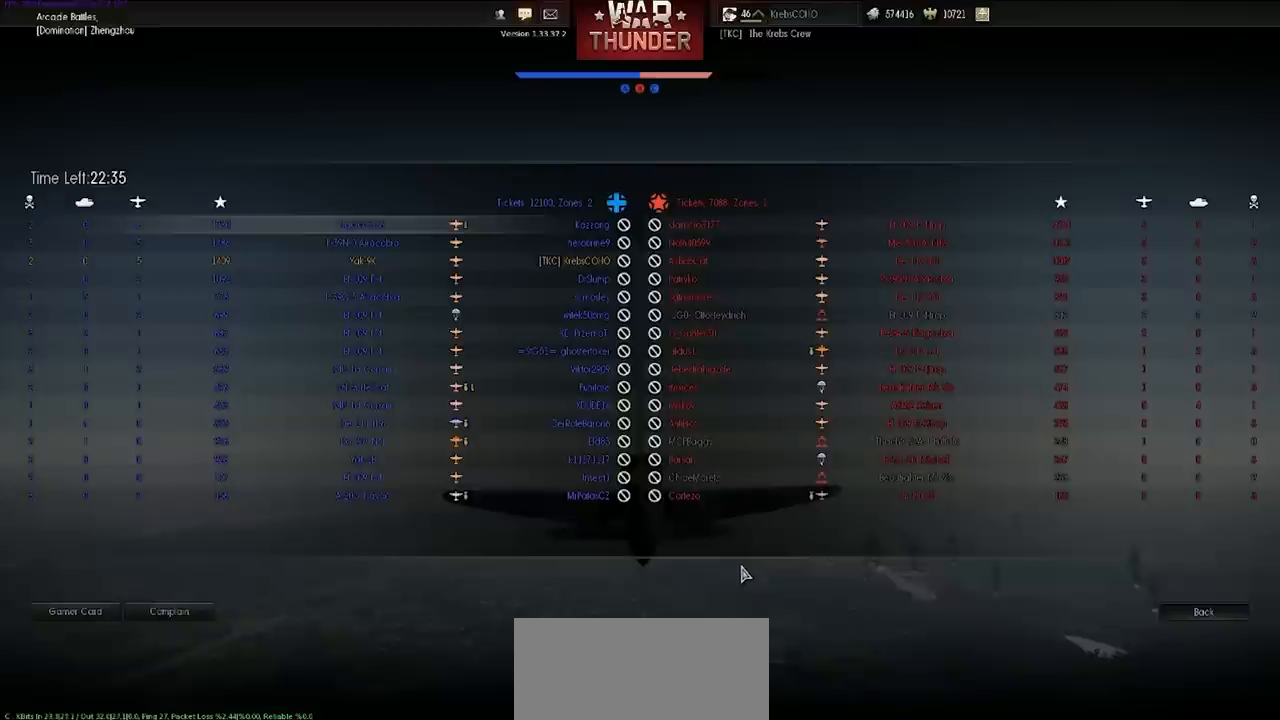
Gameplay with keyboard; each line is a JSON object with the keys held at the frame after it. "events" lists presses ("down") and releases ("up") of ".", "/", "0", "1", "2", "3", "4", "5", "6", "7", "8", "9", "a", "alt_l", "alt_r", "b", "backslash", "backspace", "c", "caps_lock", "comma", "ctrl_l", "ctrl_r", "d", "e", "equals", "f", "g", "h", "i", "j", "k", "l", "lbracket", "m", "minus", "n", "o", "p", "q", "quote", "r", "rbracket", "return", "s", "semicolon", "shift", "space", "super", "t", "tab", "tilde", "u", "v", "w", "x", "y" and "z" between this image and that frame as [ms after this image, input, new state], when the widget could be followed in between. No other keys are recorded. Mouse input is not recorded.
{"keys": ["tab"], "events": []}
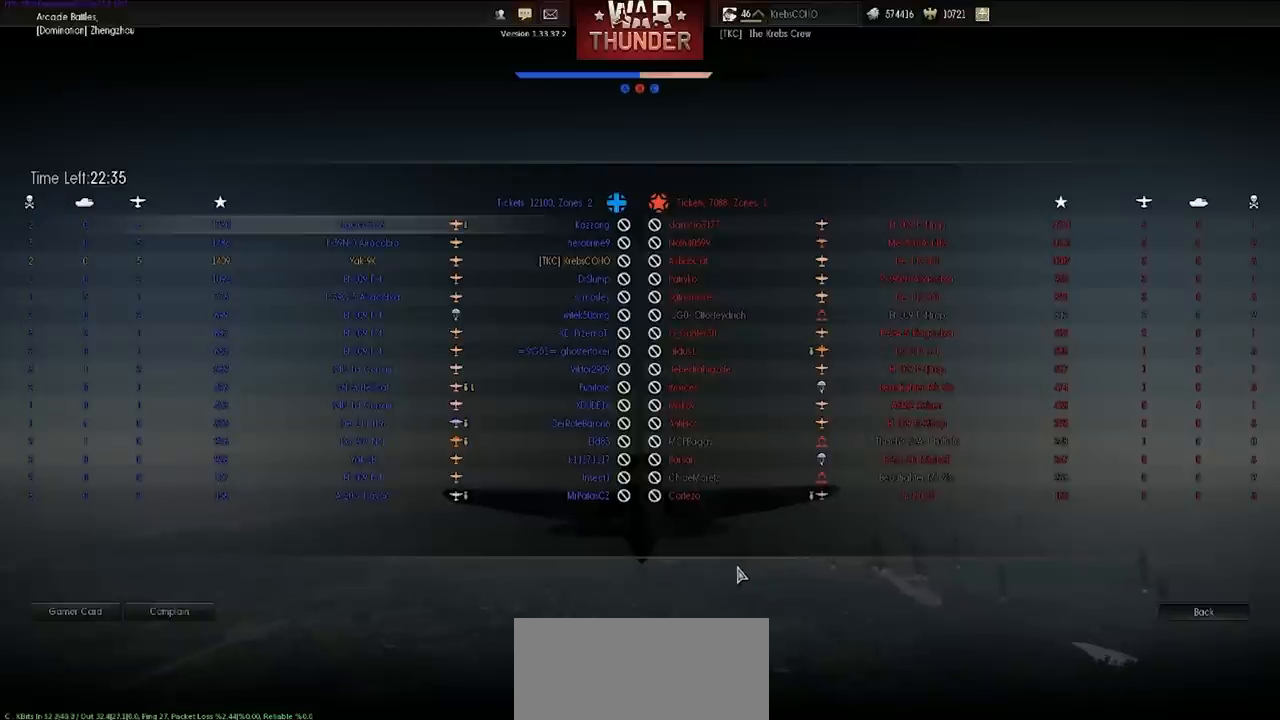
{"keys": ["tab"], "events": []}
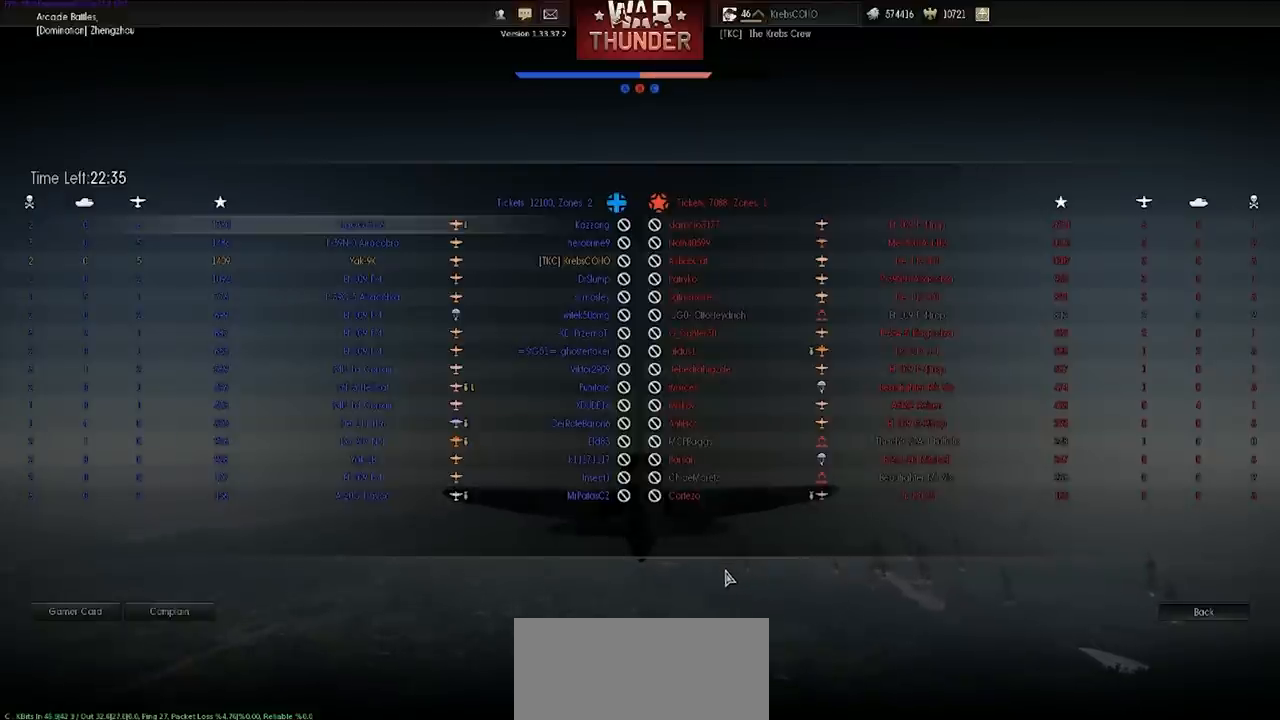
{"keys": ["tab"], "events": []}
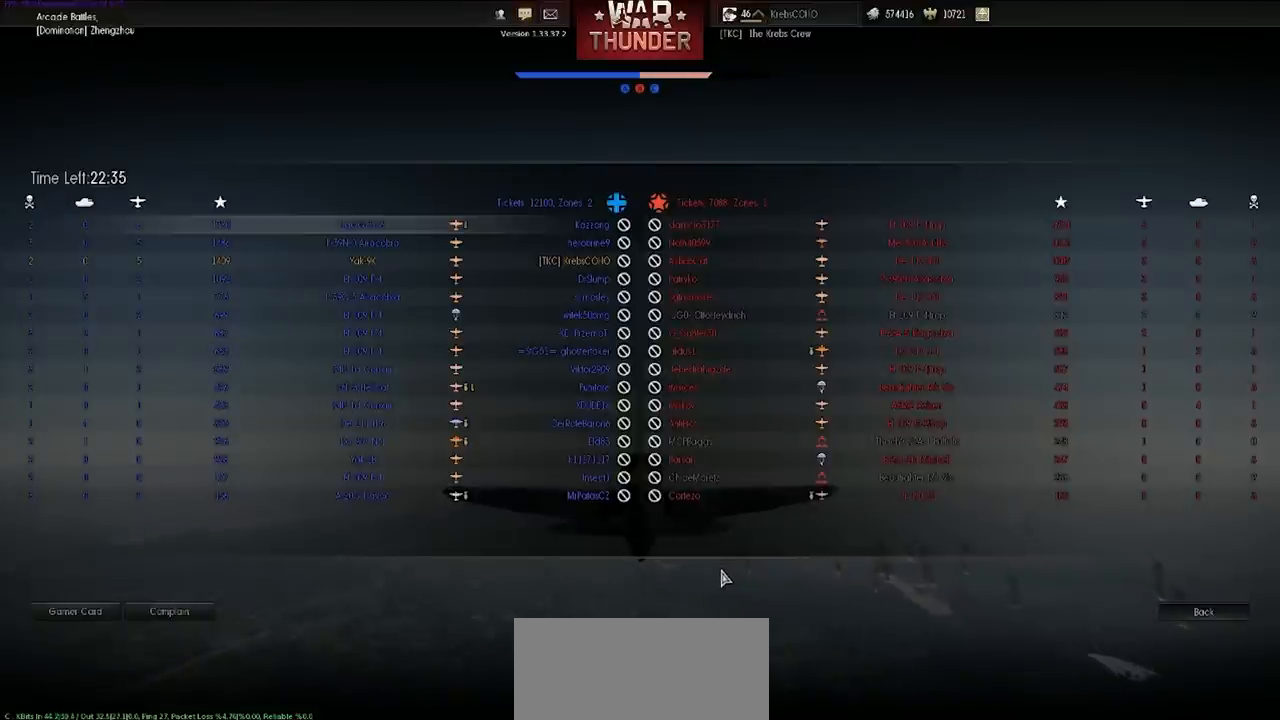
{"keys": ["tab"], "events": []}
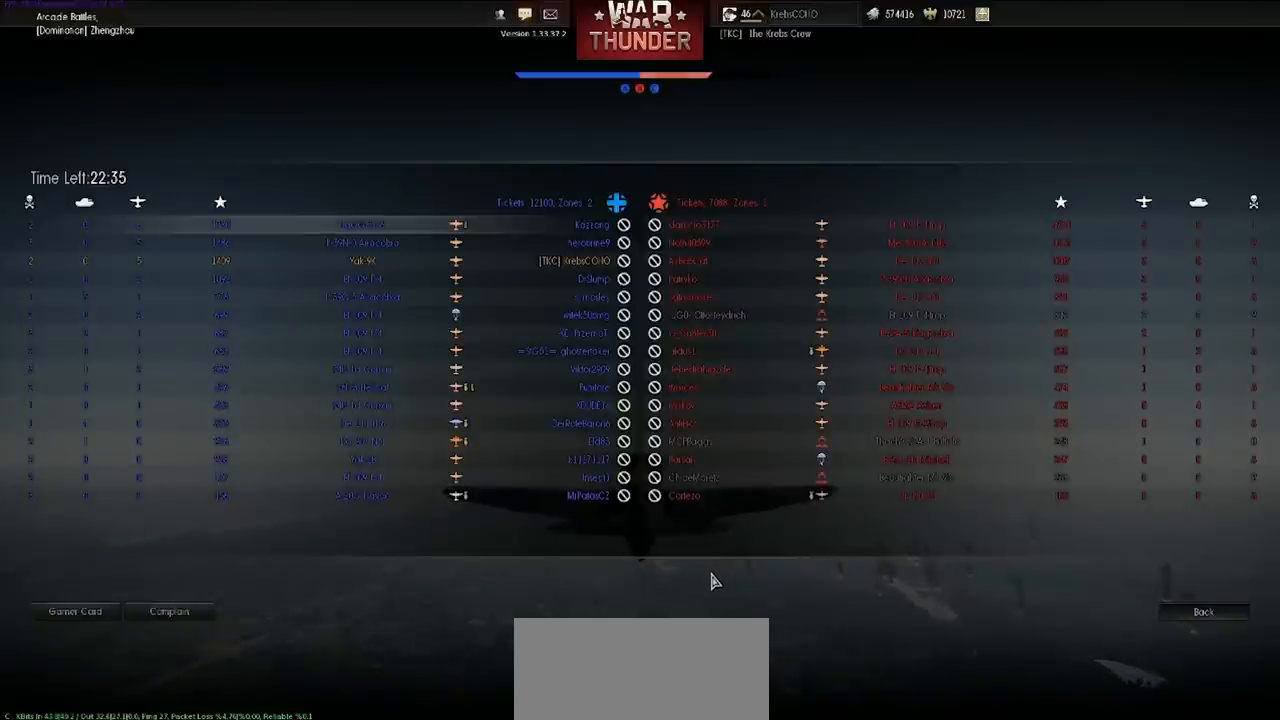
{"keys": ["tab"], "events": []}
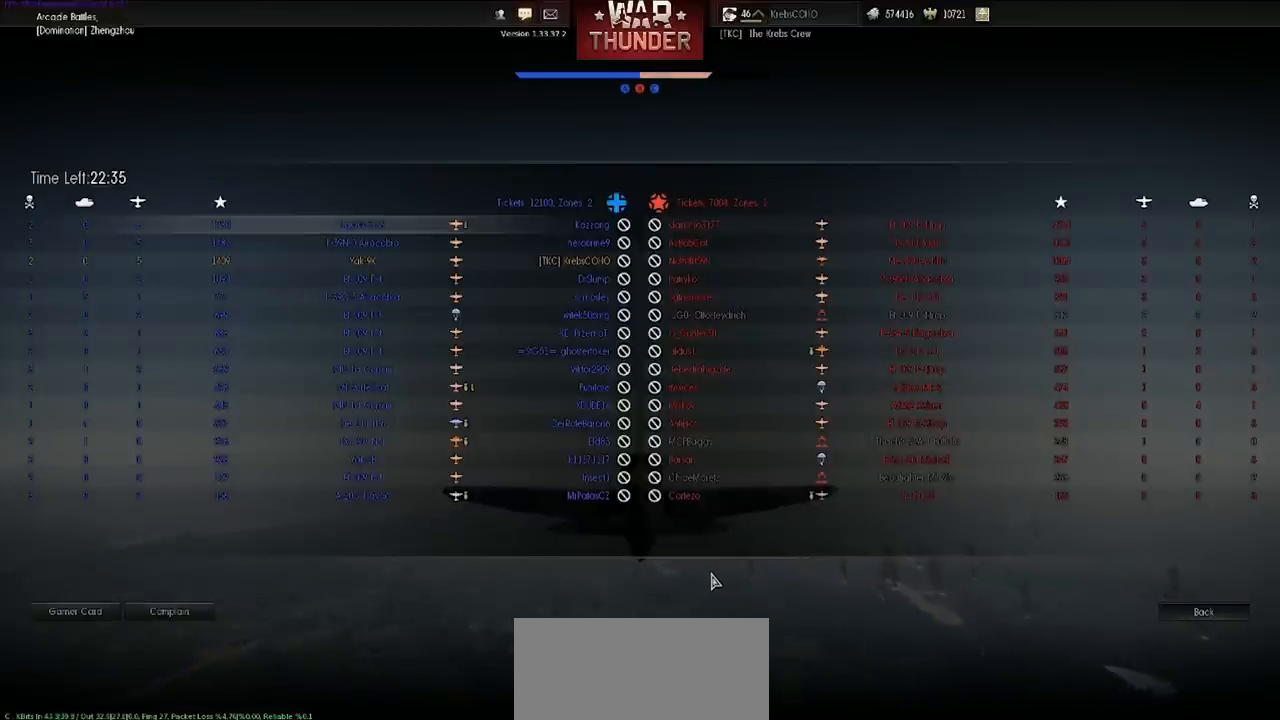
{"keys": ["tab"], "events": []}
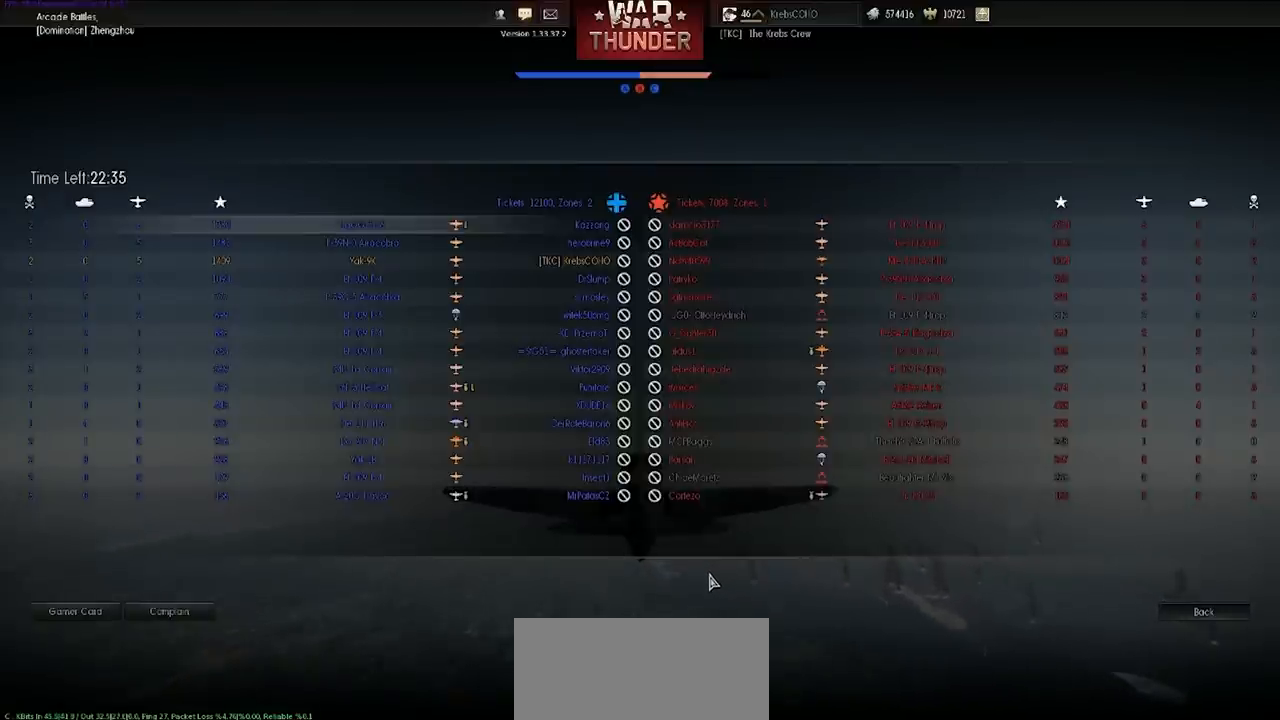
{"keys": ["tab"], "events": []}
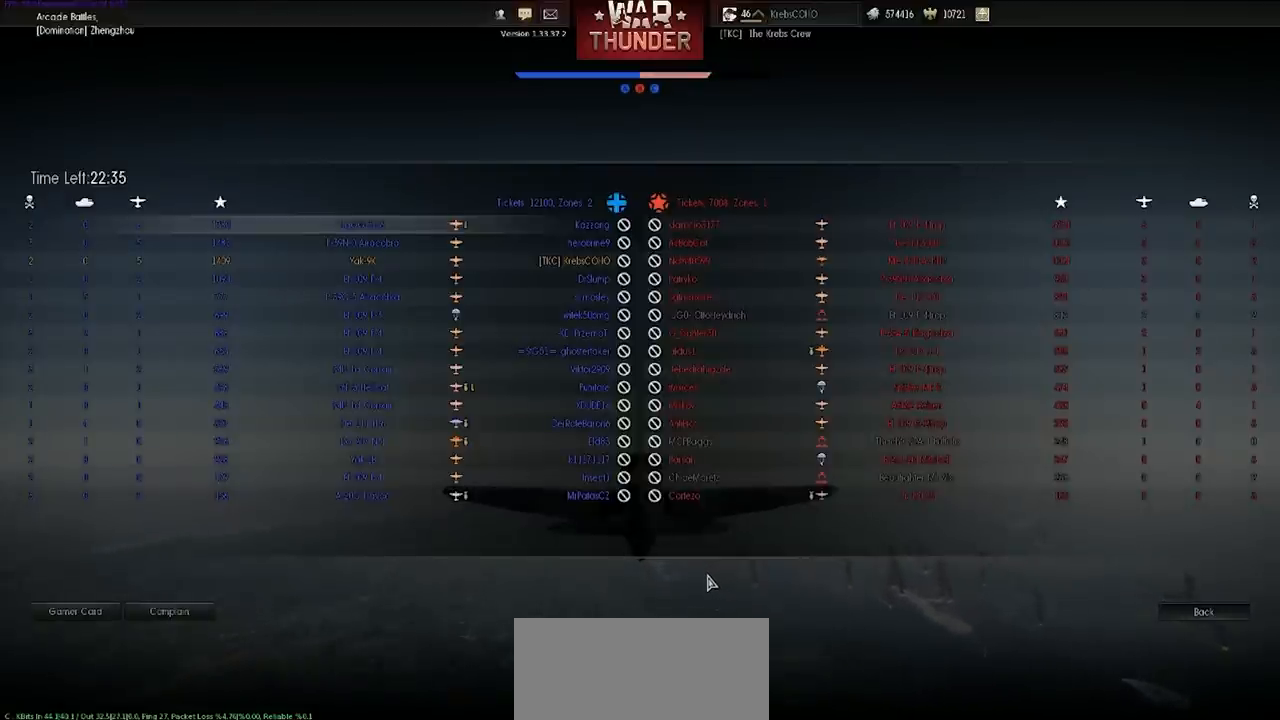
{"keys": ["shift"], "events": [[100, "tab", "up"], [367, "shift", "down"]]}
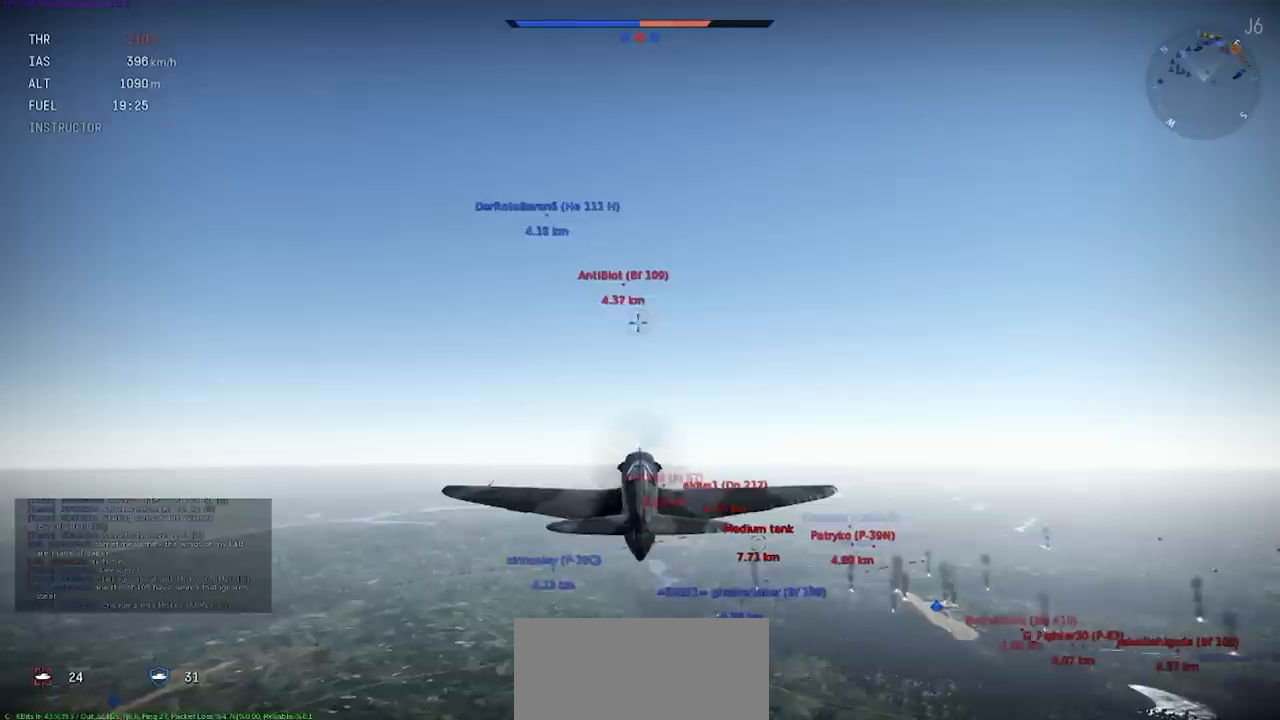
{"keys": ["shift"], "events": [[367, "a", "down"], [501, "a", "up"]]}
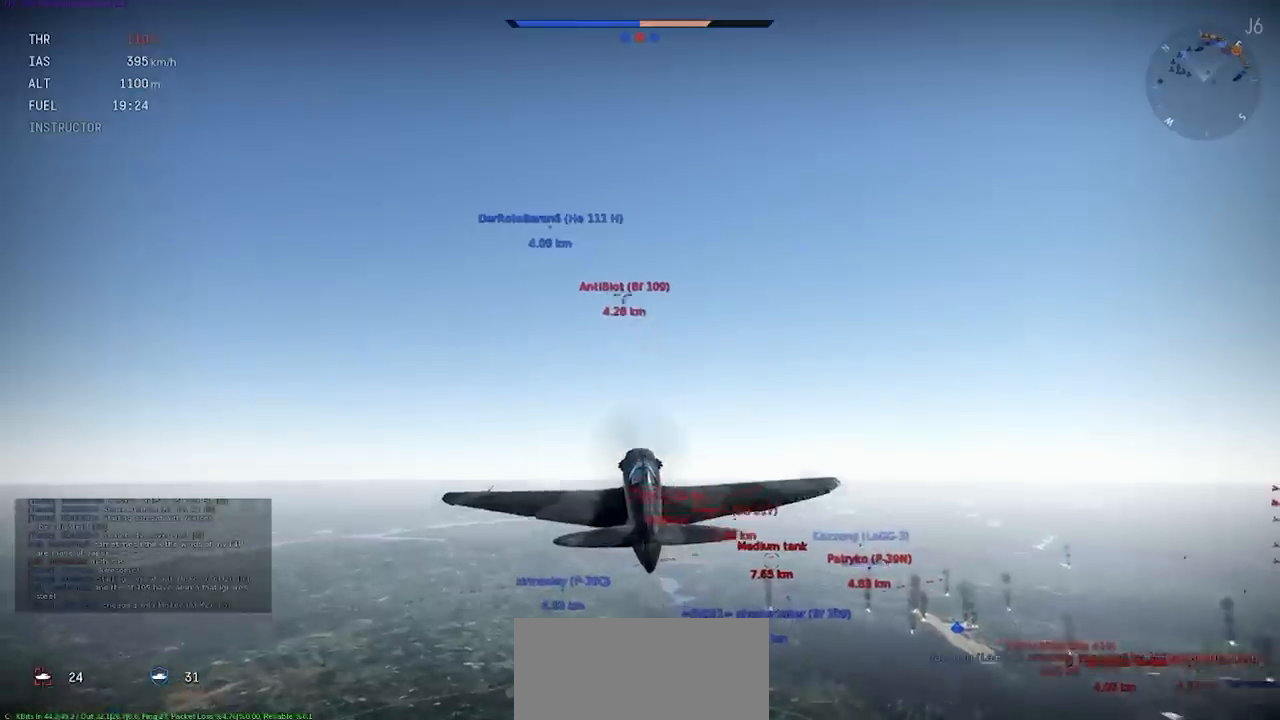
{"keys": [], "events": [[133, "shift", "up"]]}
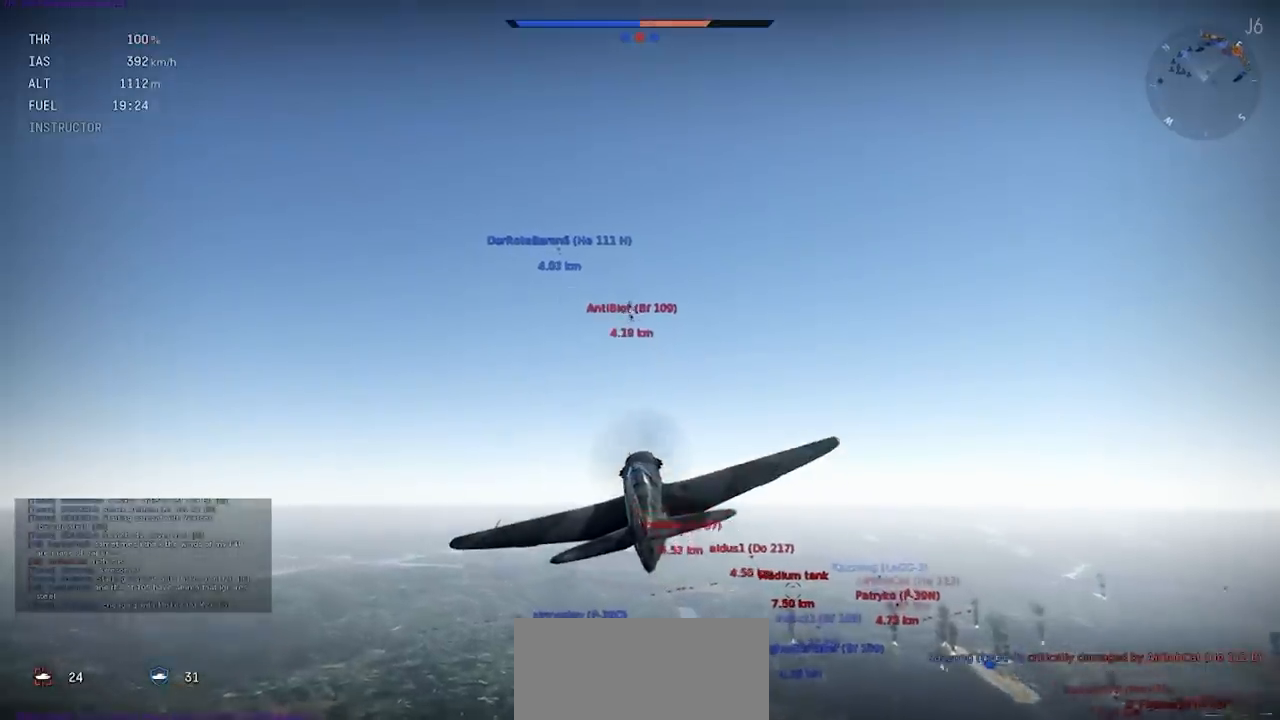
{"keys": ["shift"], "events": [[167, "shift", "down"]]}
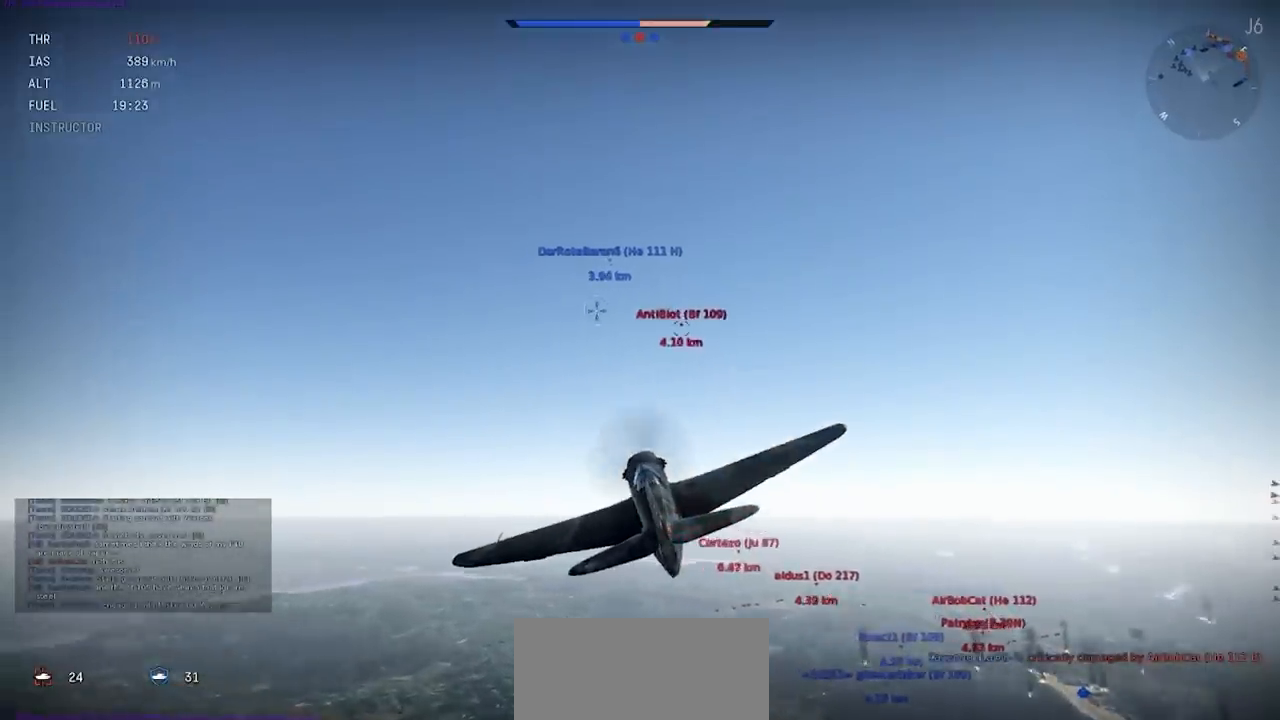
{"keys": ["c", "shift"], "events": [[33, "shift", "up"], [200, "c", "down"], [434, "shift", "down"]]}
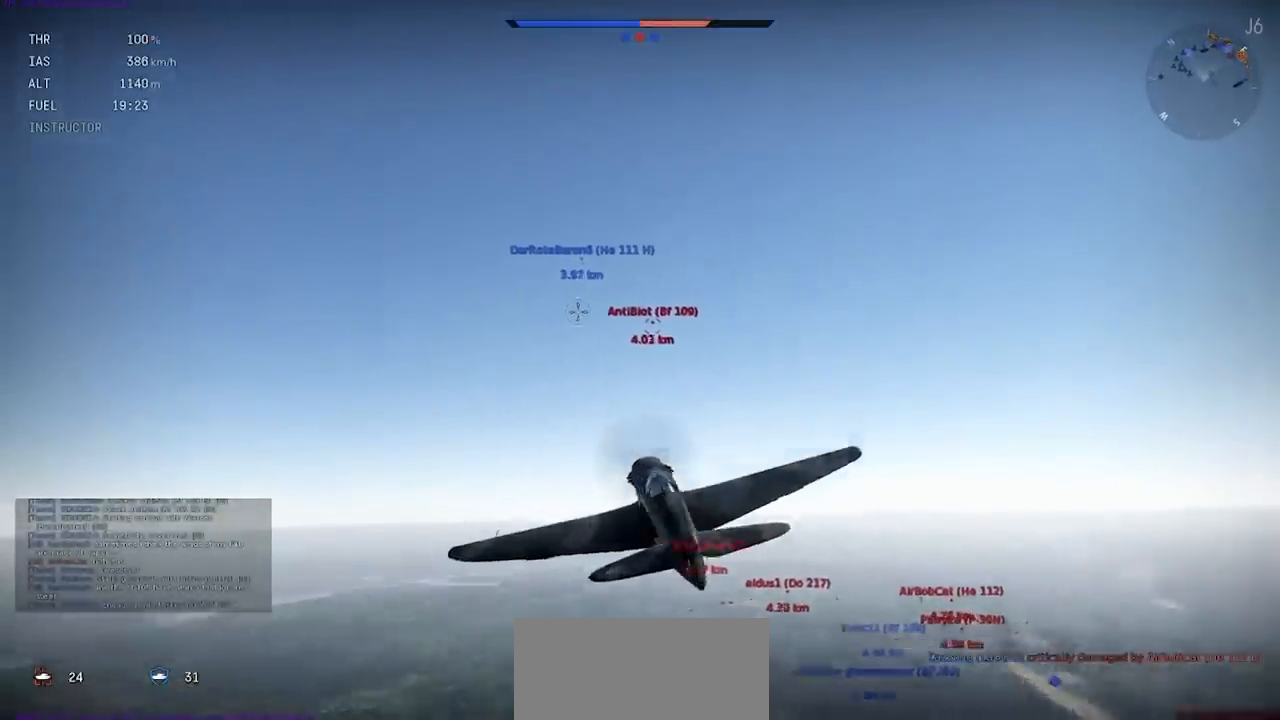
{"keys": ["c", "shift"], "events": []}
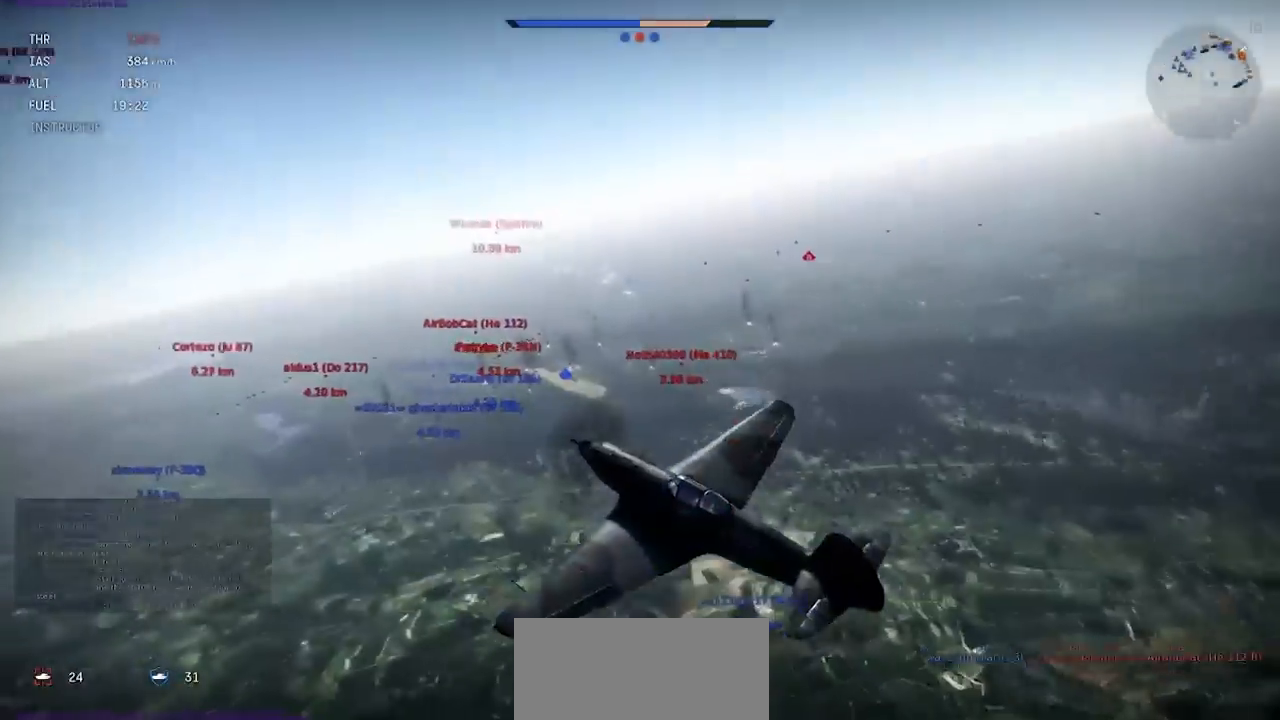
{"keys": ["c"], "events": [[400, "shift", "up"]]}
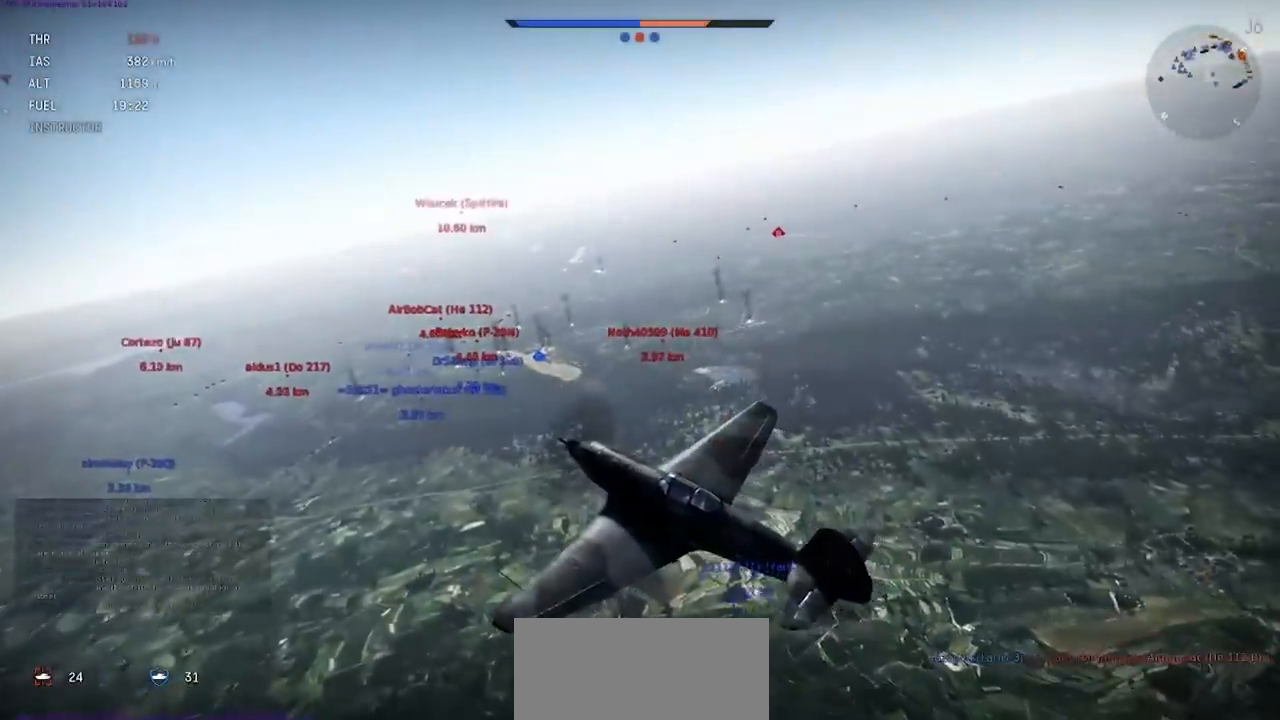
{"keys": [], "events": [[167, "c", "up"]]}
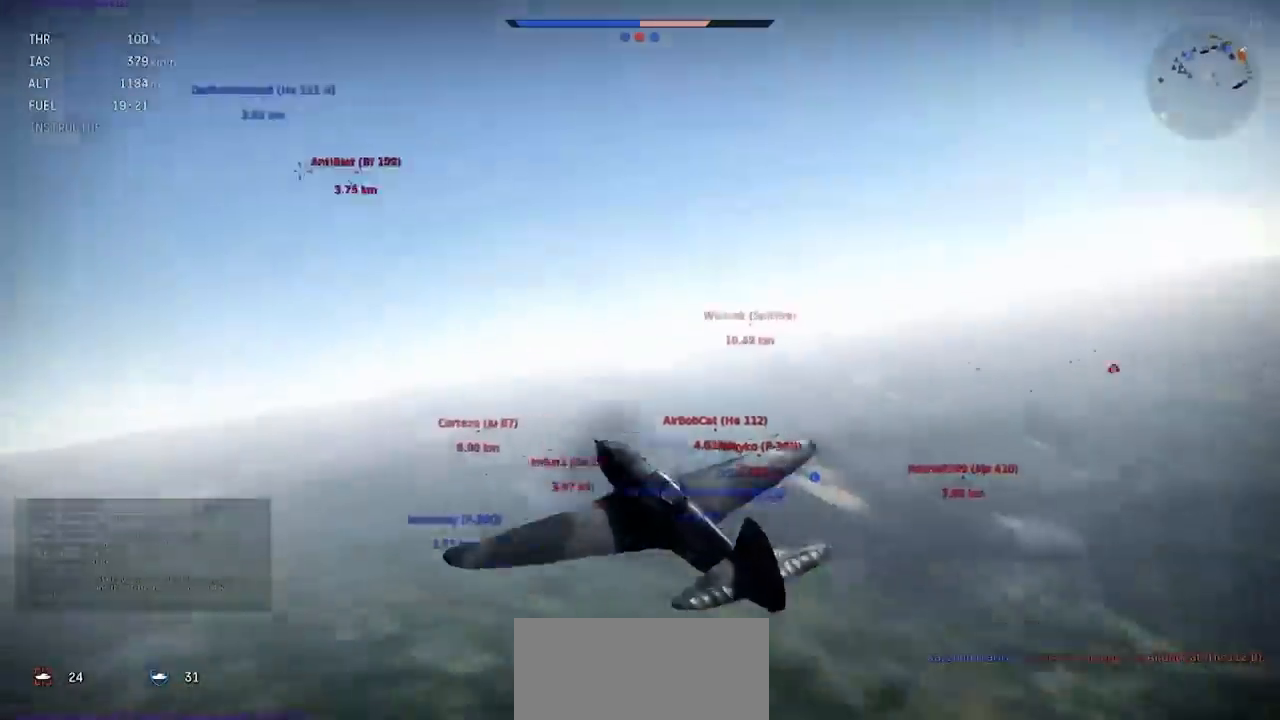
{"keys": ["shift"], "events": [[66, "shift", "down"]]}
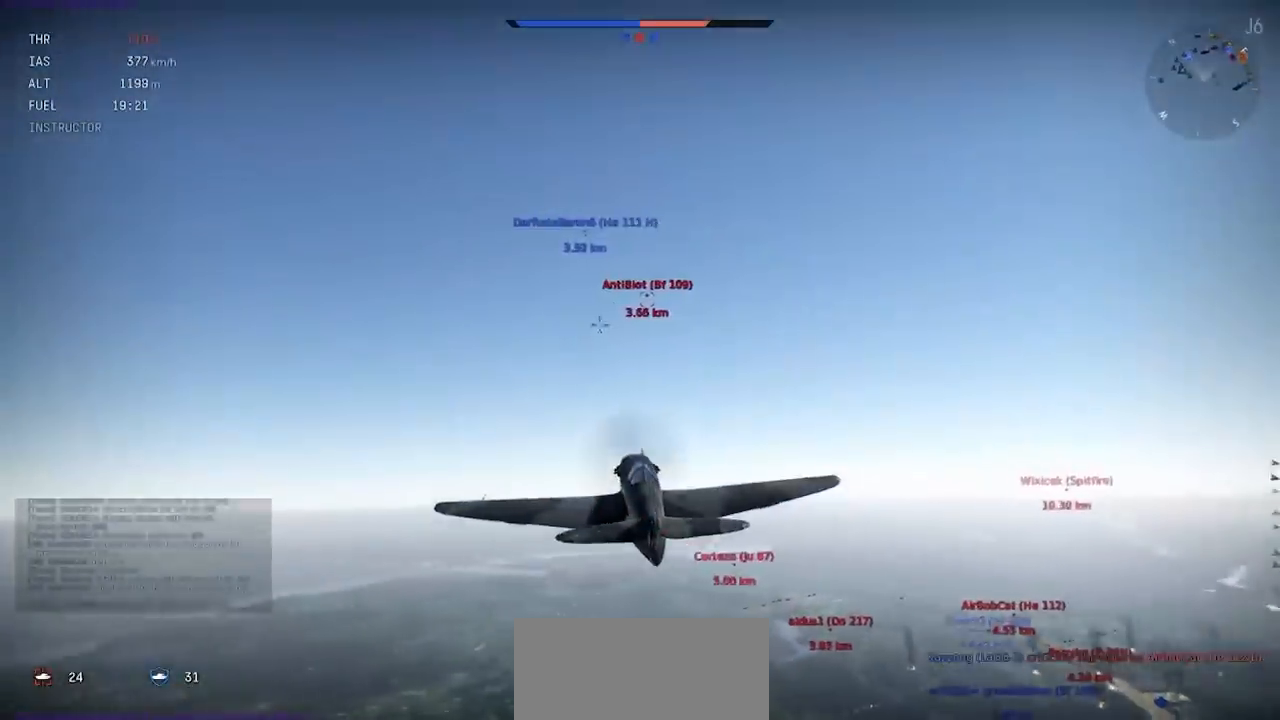
{"keys": ["shift"], "events": []}
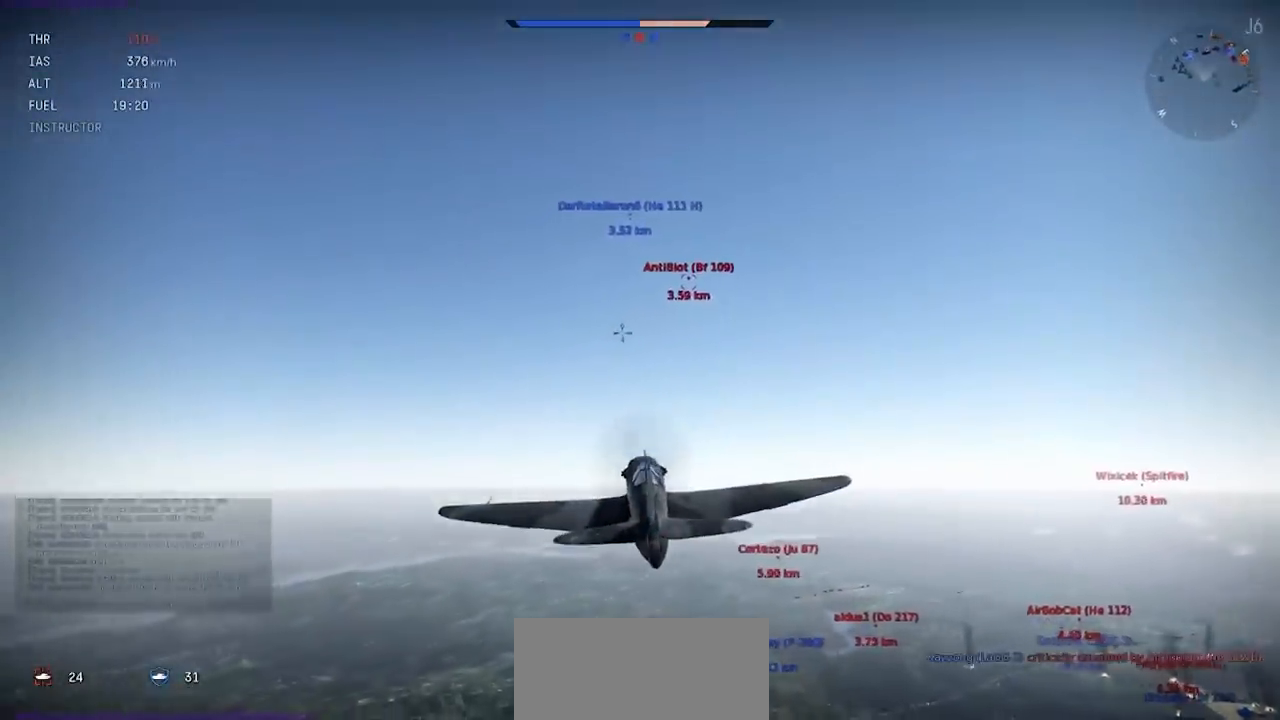
{"keys": [], "events": [[67, "a", "down"], [333, "a", "up"], [333, "shift", "up"]]}
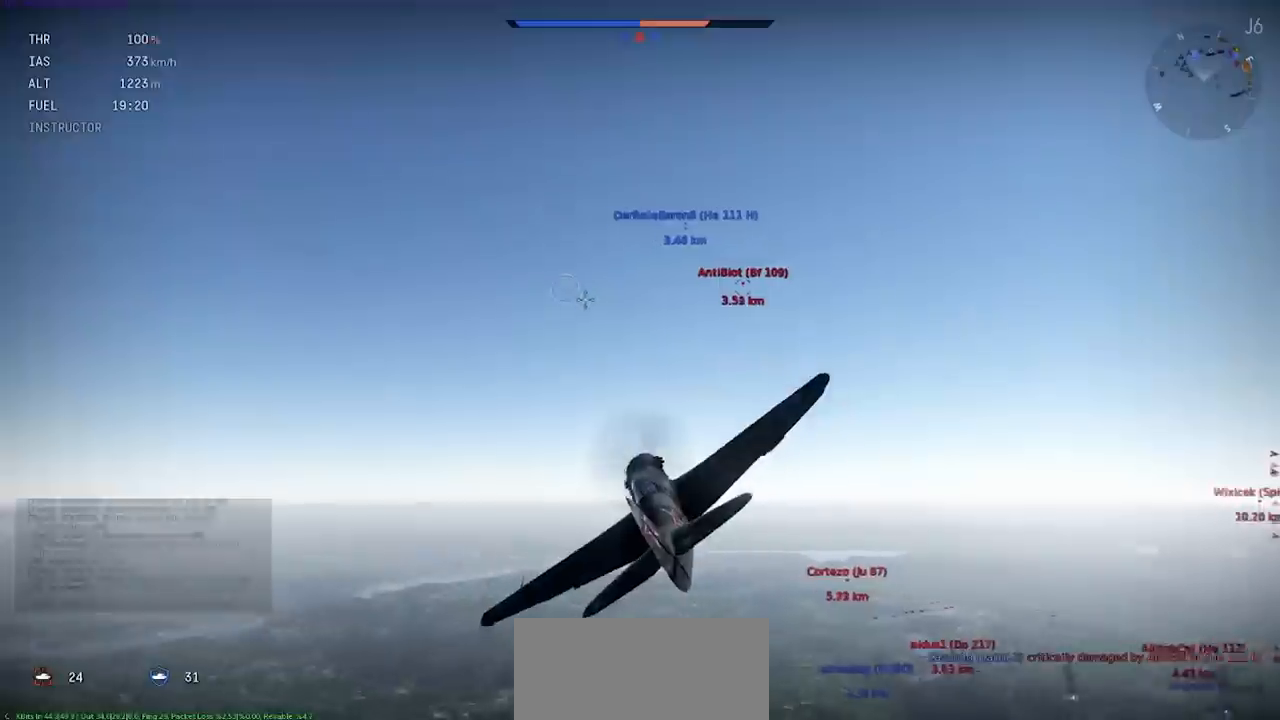
{"keys": ["shift"], "events": [[167, "shift", "down"]]}
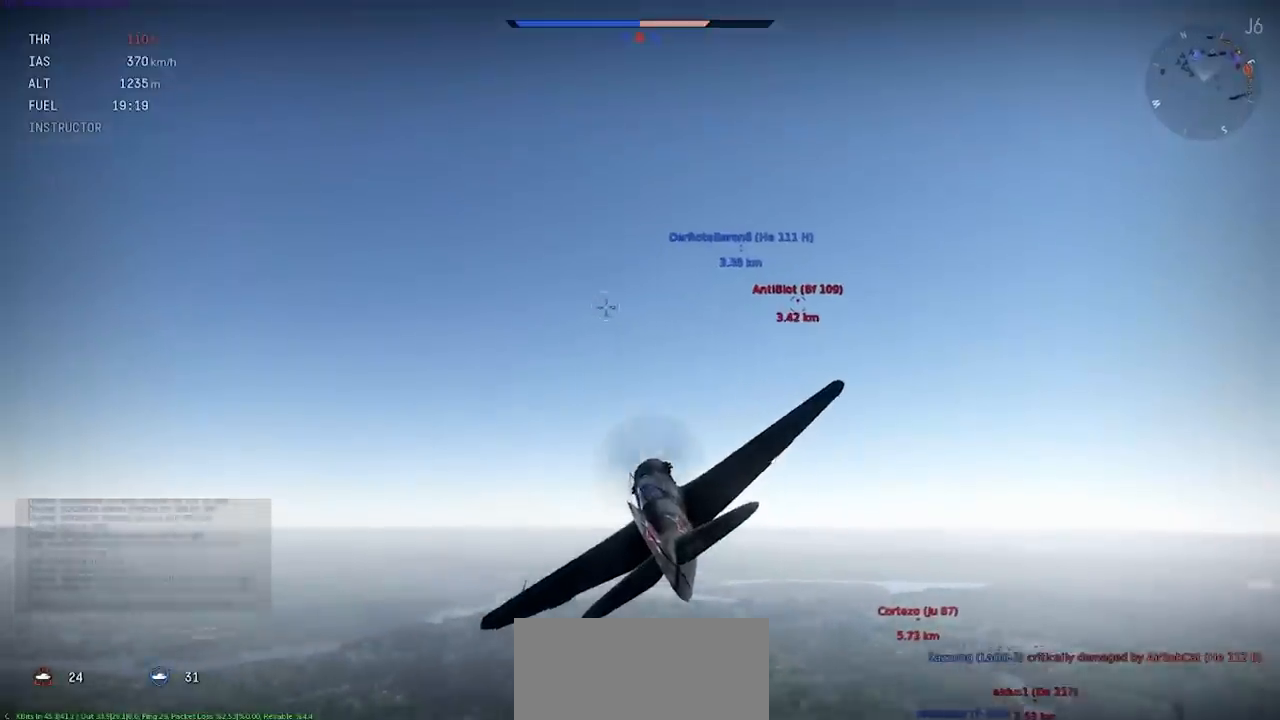
{"keys": ["shift"], "events": []}
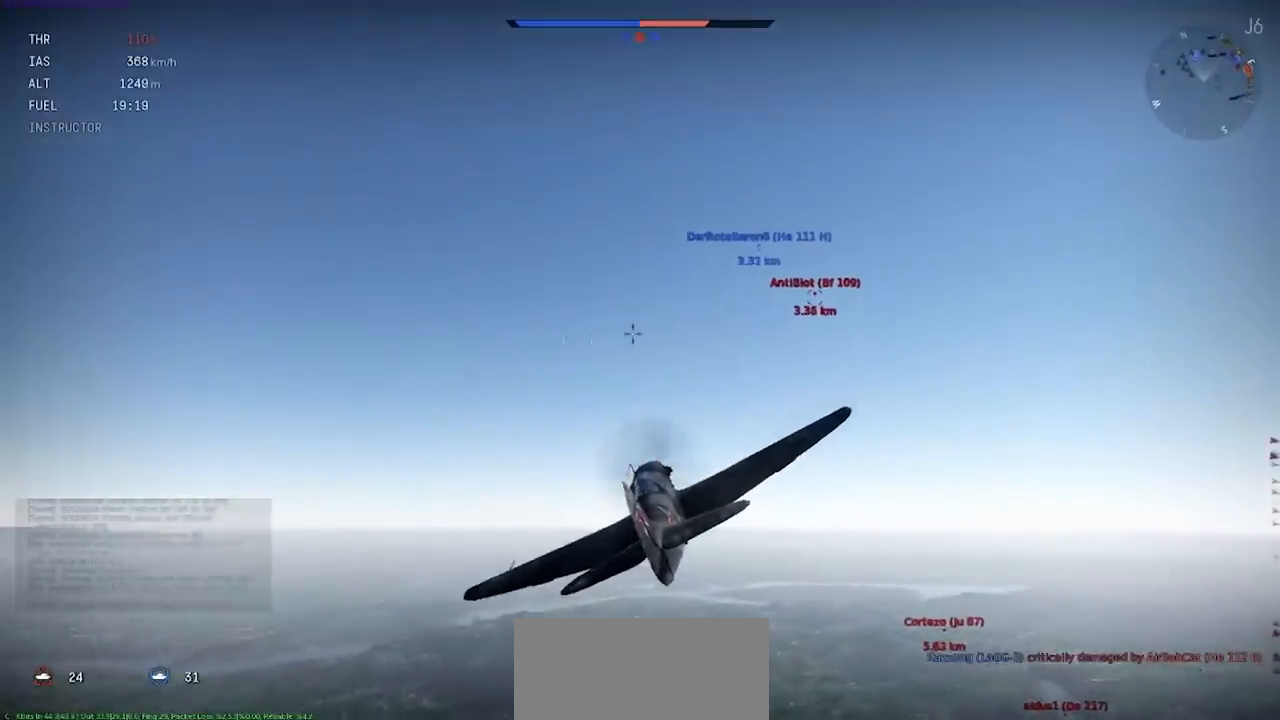
{"keys": ["c", "shift"], "events": [[100, "shift", "up"], [267, "c", "down"], [334, "shift", "down"]]}
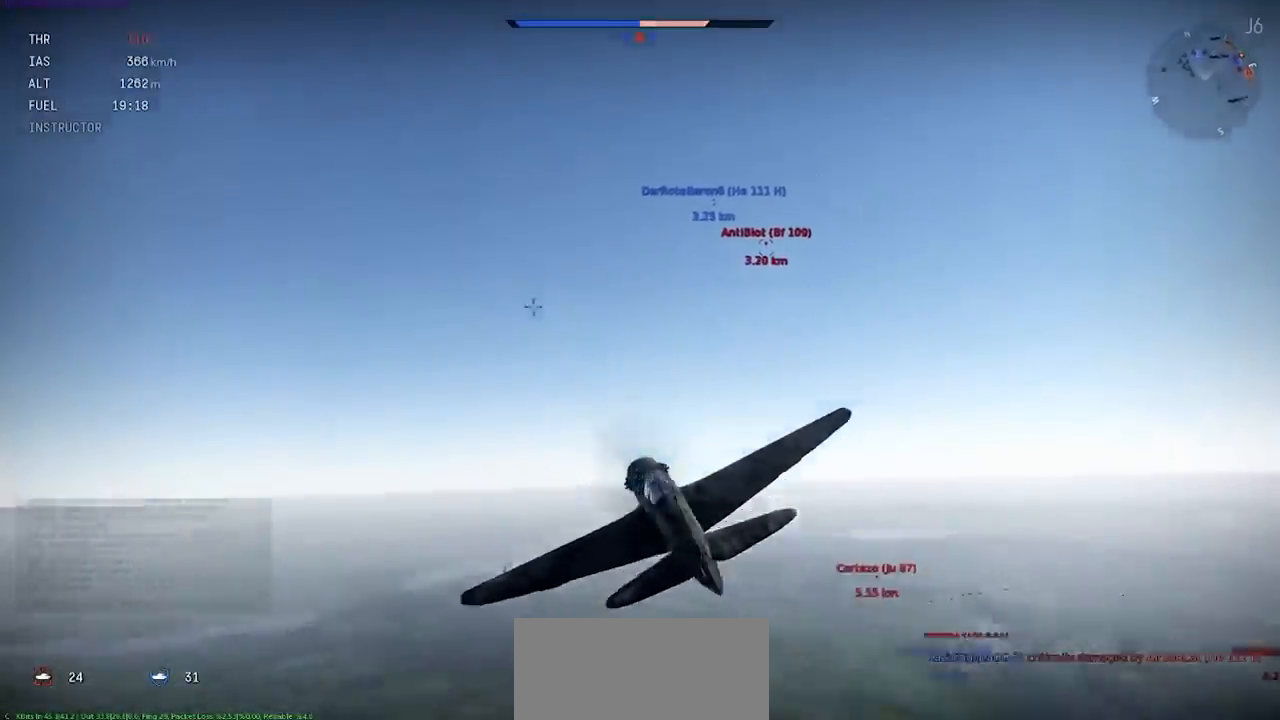
{"keys": ["c", "shift"], "events": []}
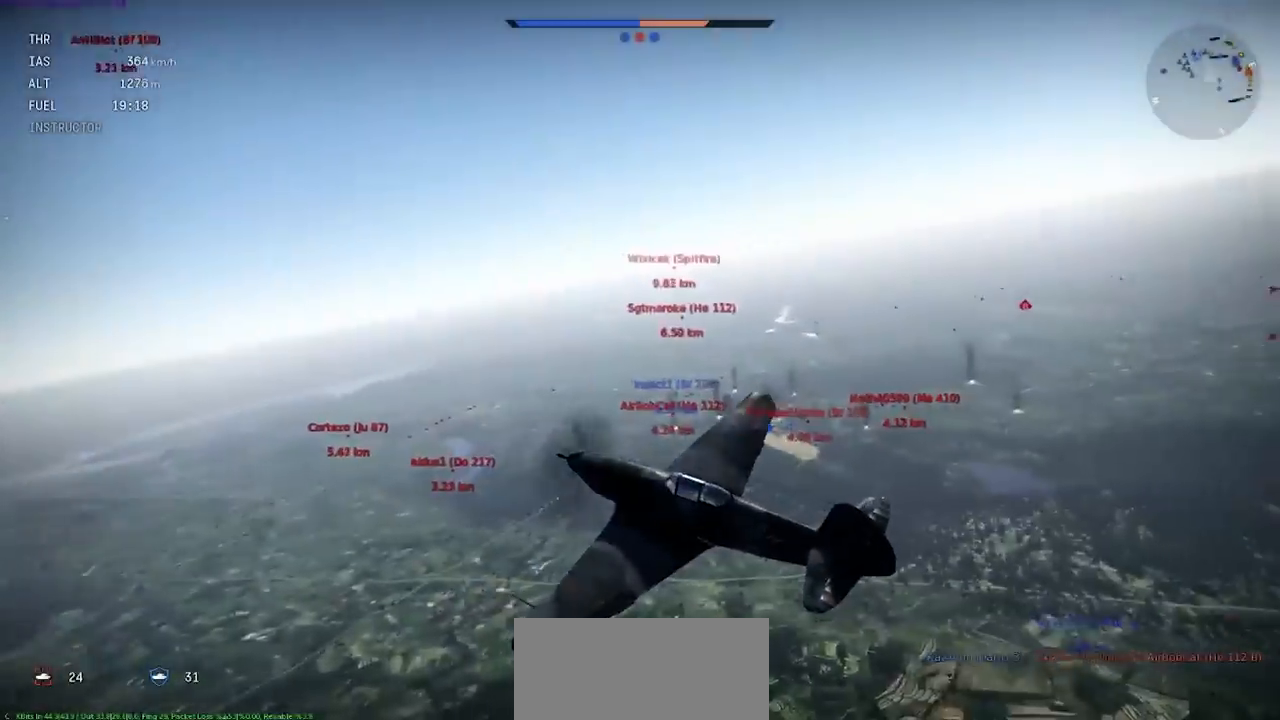
{"keys": ["c"], "events": [[34, "shift", "up"]]}
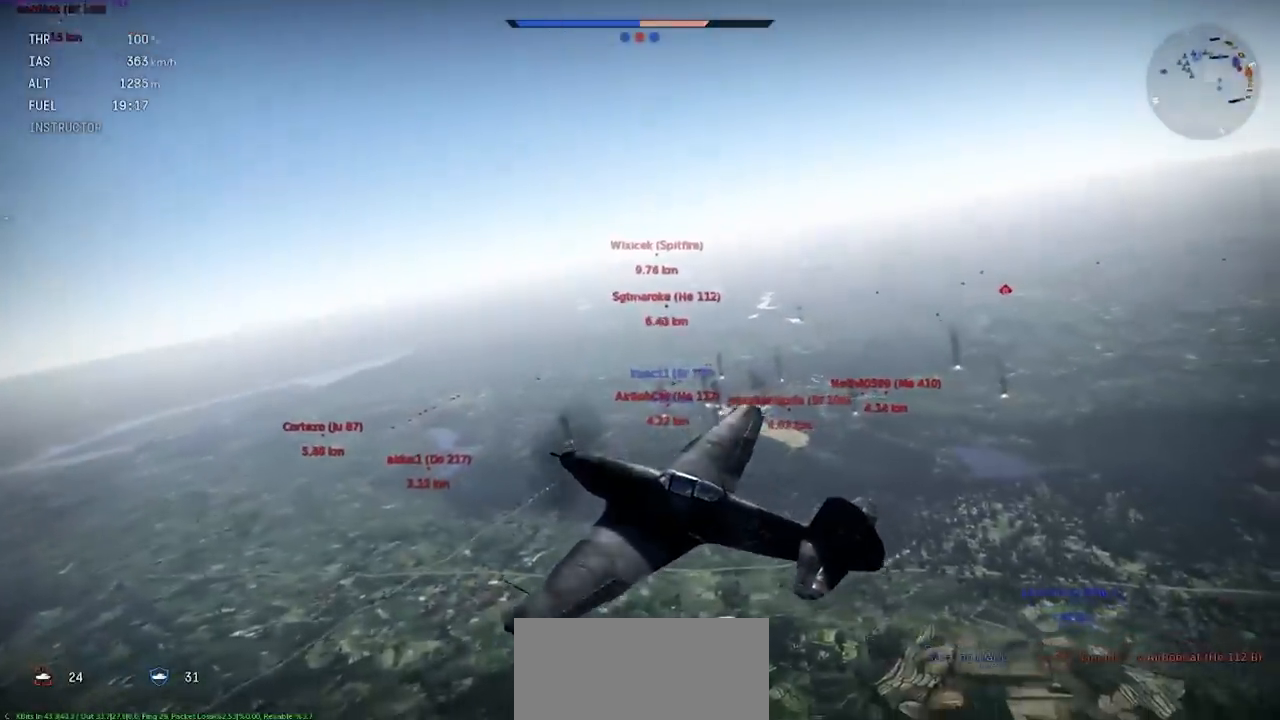
{"keys": ["c"], "events": []}
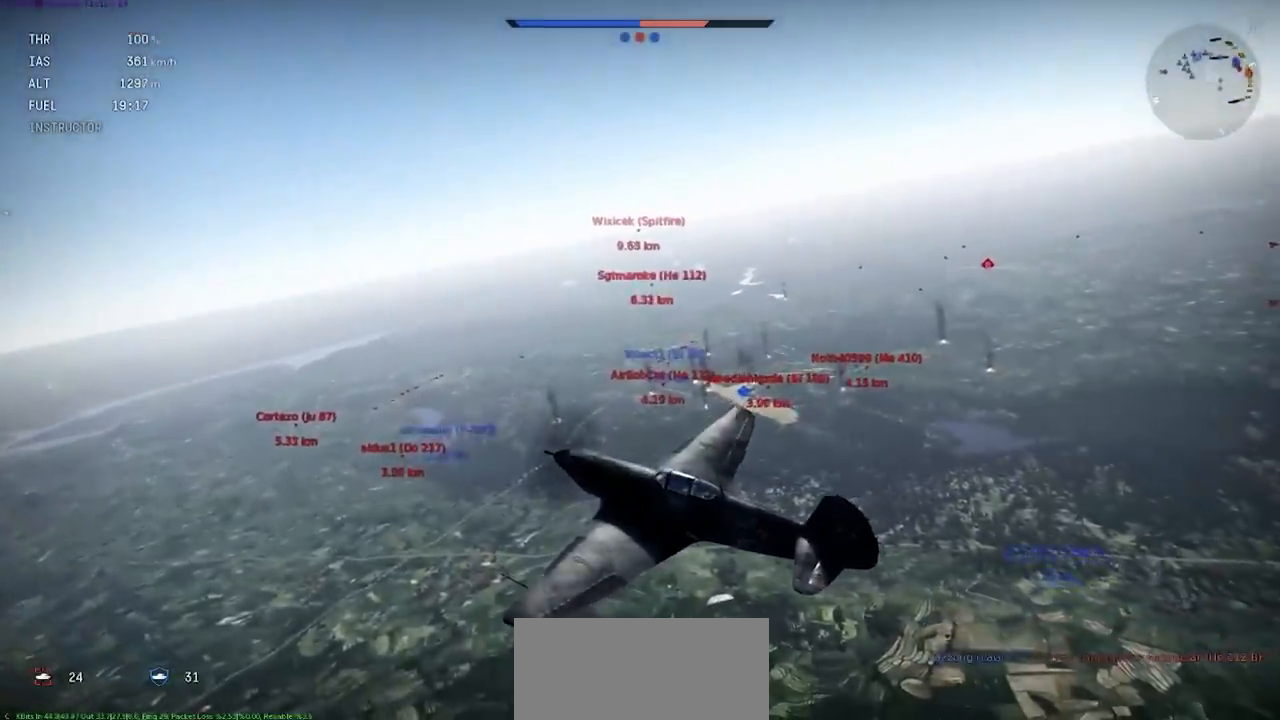
{"keys": [], "events": [[234, "c", "up"]]}
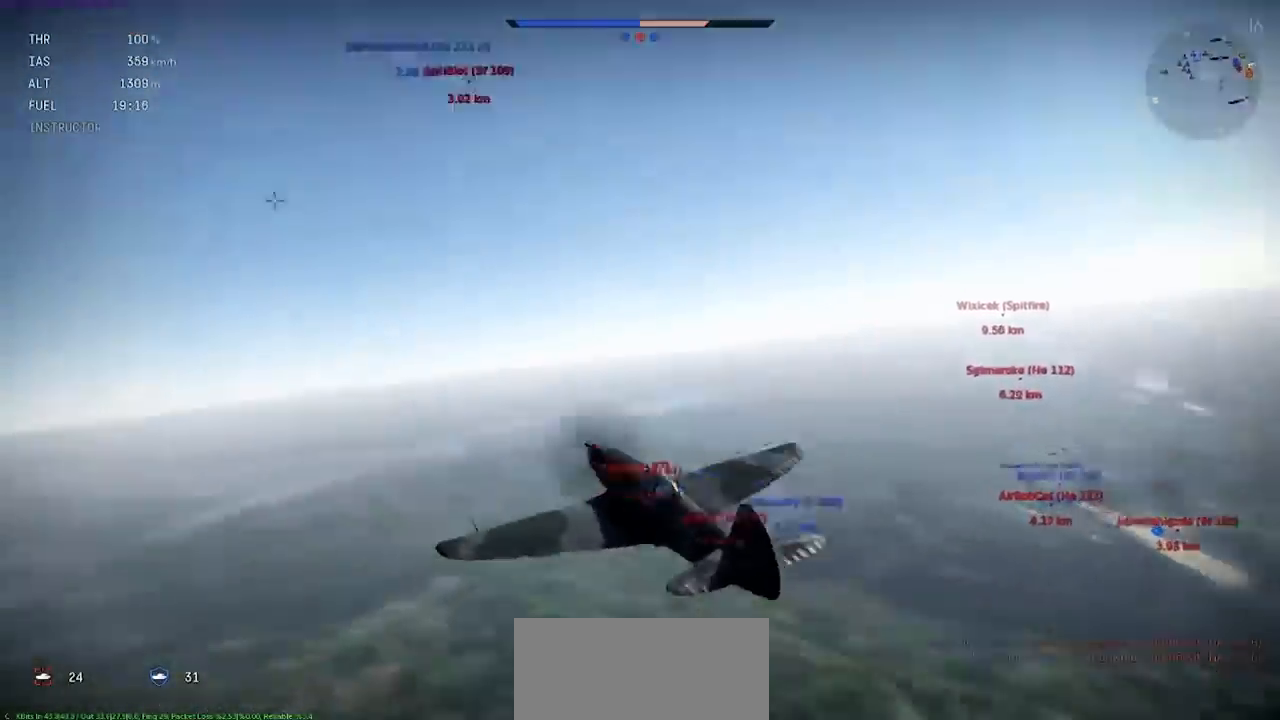
{"keys": ["shift"], "events": [[267, "shift", "down"]]}
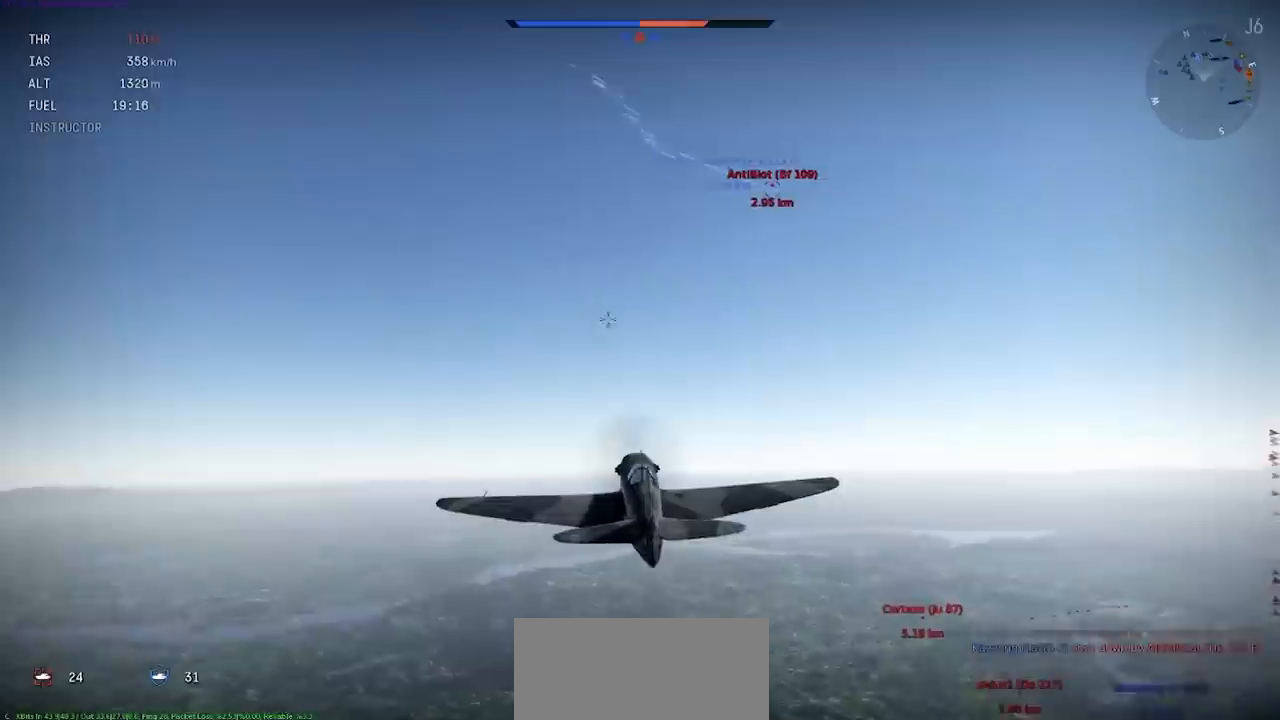
{"keys": ["shift"], "events": []}
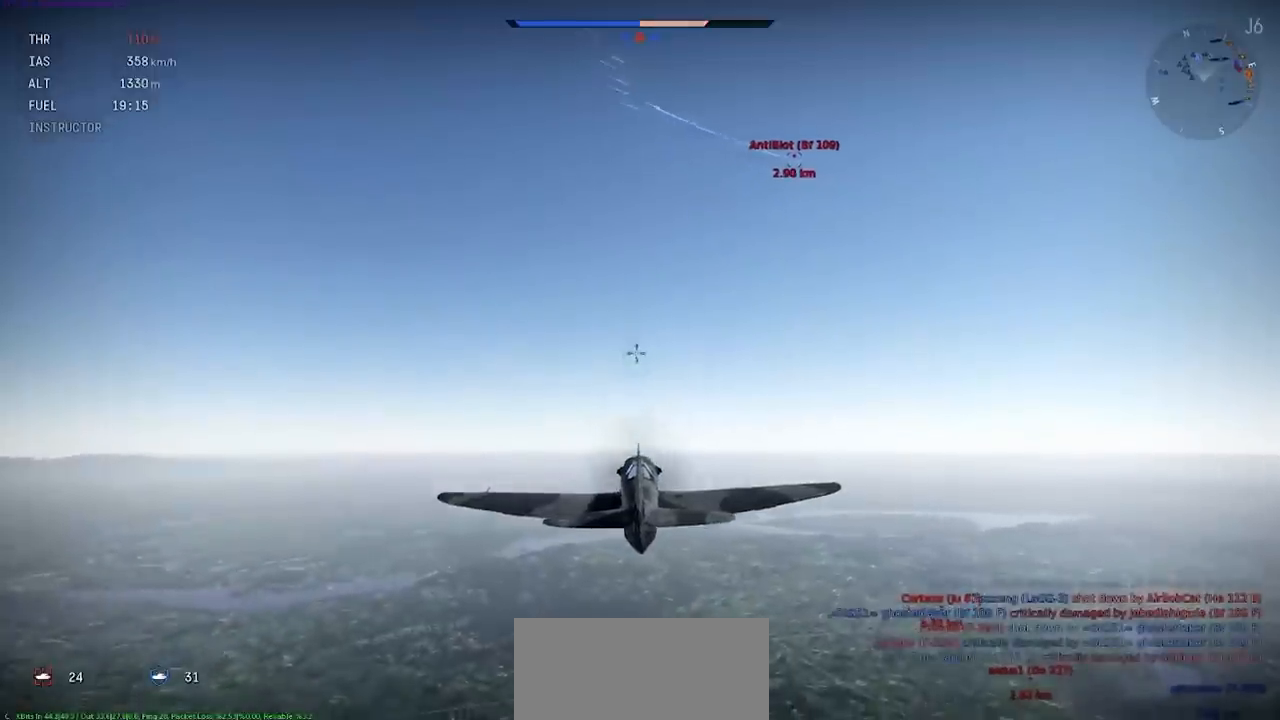
{"keys": ["shift"], "events": []}
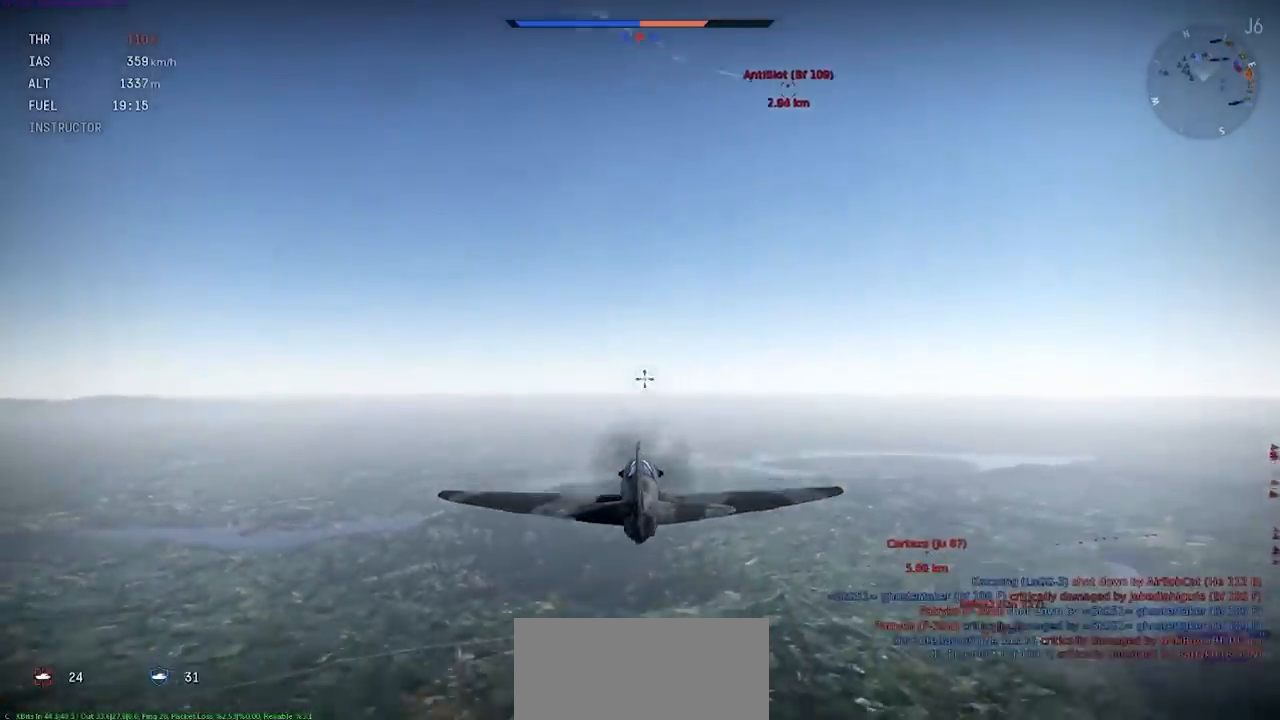
{"keys": [], "events": [[134, "a", "down"], [301, "shift", "up"], [334, "a", "up"]]}
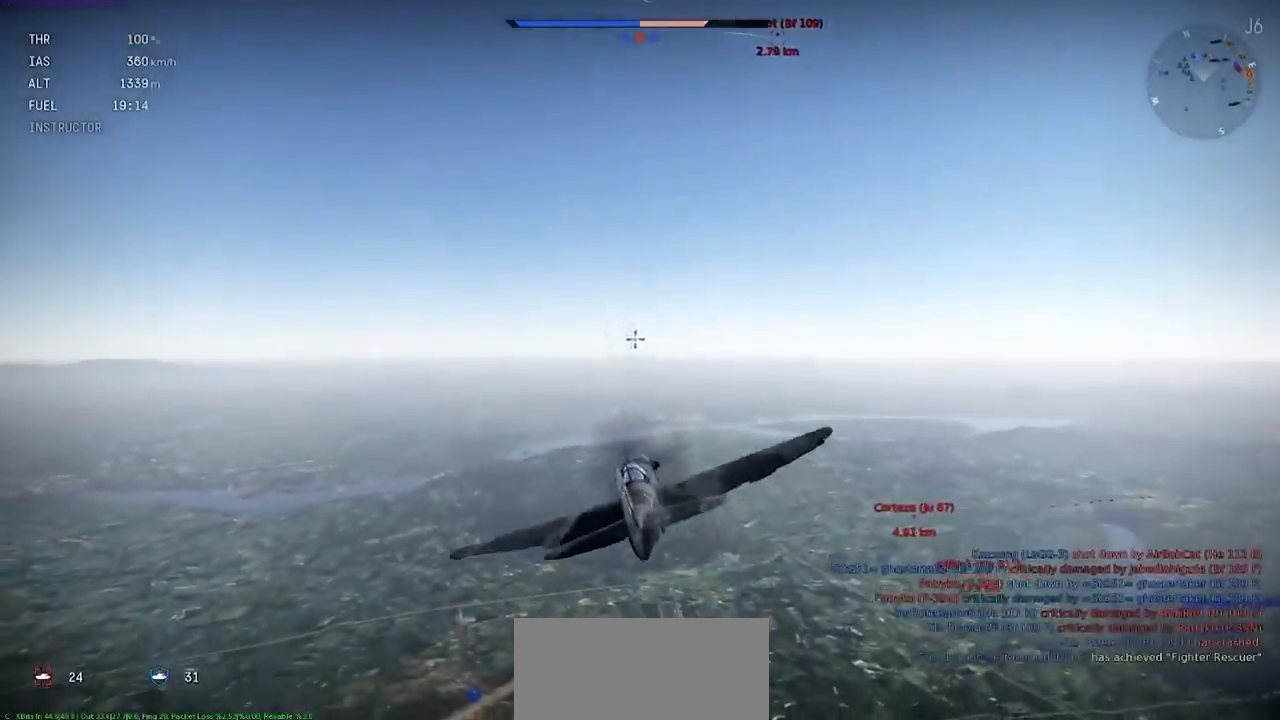
{"keys": ["shift"], "events": [[67, "shift", "down"]]}